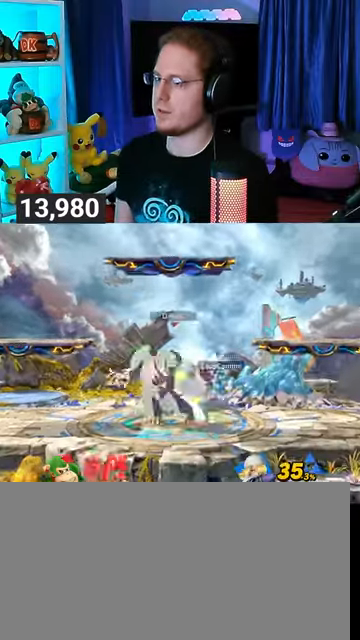
Gameplay with a controller (Nintendo layout); each line is a JSON object with the inputs held at the frame after it. "events" lists button and stick changes between this image and that frame as [ms after this image, input, new state], when the widget could be followed in between. Not read: L3 R3.
{"buttons": ["A"], "left_stick": "down-left", "right_stick": "center", "events": [[33, "A", "down"], [100, "A", "up"], [167, "A", "down"], [233, "left_stick", "down-left"], [267, "A", "up"], [433, "A", "down"]]}
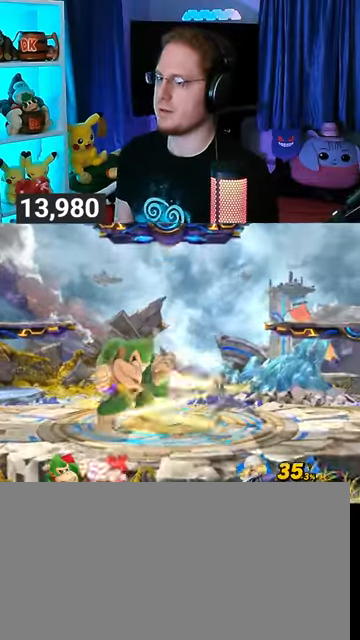
{"buttons": [], "left_stick": "down-left", "right_stick": "center", "events": [[67, "A", "up"], [167, "A", "down"], [267, "A", "up"], [333, "A", "down"], [367, "A", "up"]]}
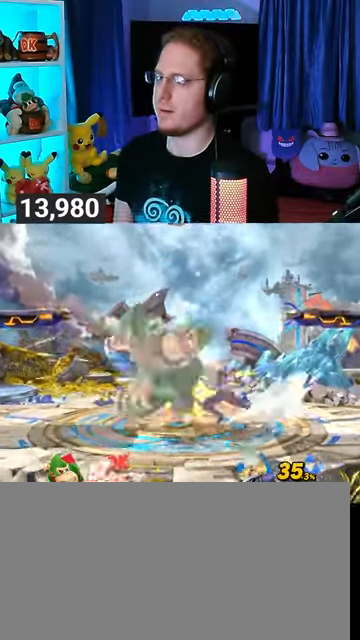
{"buttons": ["X"], "left_stick": "center", "right_stick": "center", "events": [[100, "A", "down"], [233, "A", "up"], [333, "left_stick", "center"], [400, "X", "down"]]}
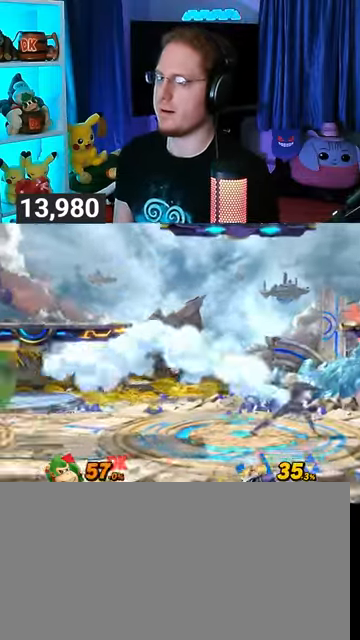
{"buttons": [], "left_stick": "center", "right_stick": "center", "events": [[100, "X", "up"]]}
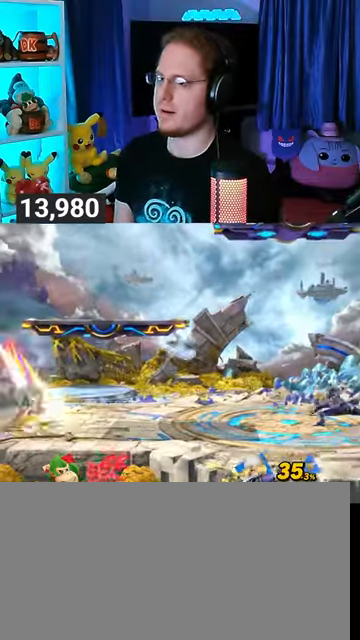
{"buttons": [], "left_stick": "center", "right_stick": "center", "events": []}
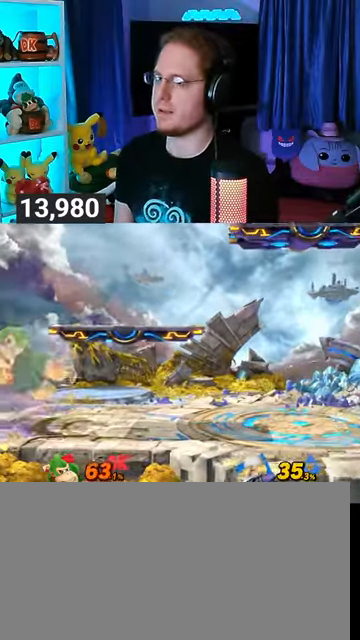
{"buttons": [], "left_stick": "center", "right_stick": "center", "events": []}
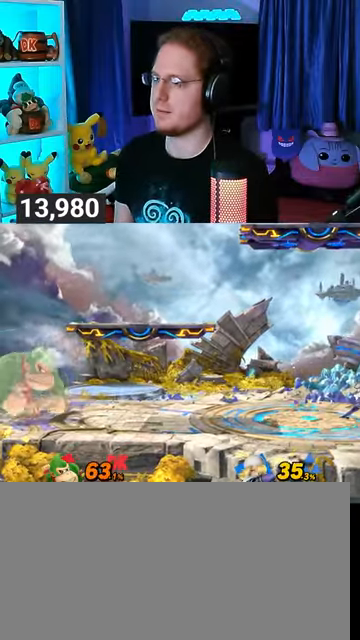
{"buttons": [], "left_stick": "right", "right_stick": "center", "events": [[133, "left_stick", "right"], [200, "left_stick", "down-right"], [333, "B", "down"], [433, "B", "up"], [500, "left_stick", "right"]]}
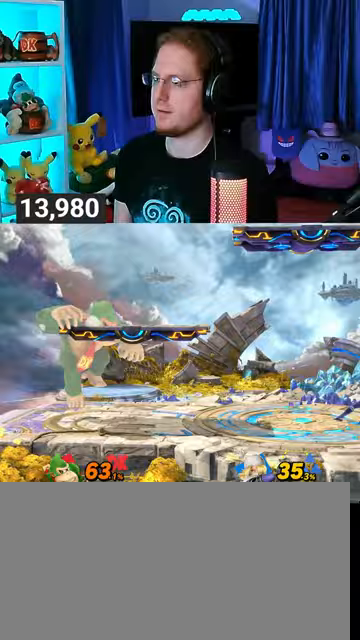
{"buttons": ["R1"], "left_stick": "center", "right_stick": "center", "events": [[433, "left_stick", "center"], [467, "R1", "down"]]}
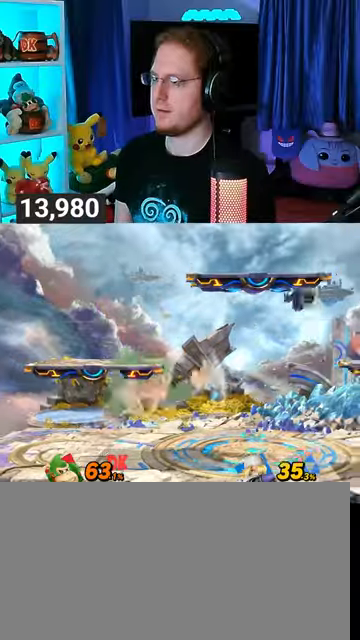
{"buttons": ["Y", "R1"], "left_stick": "center", "right_stick": "center", "events": [[367, "Y", "down"]]}
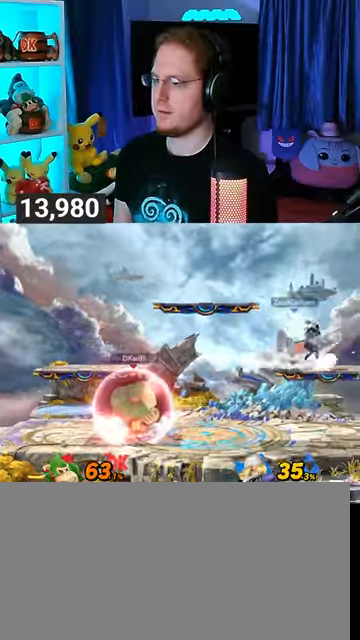
{"buttons": [], "left_stick": "down", "right_stick": "center", "events": [[33, "left_stick", "up-left"], [133, "Y", "up"], [167, "R1", "up"], [300, "left_stick", "down"]]}
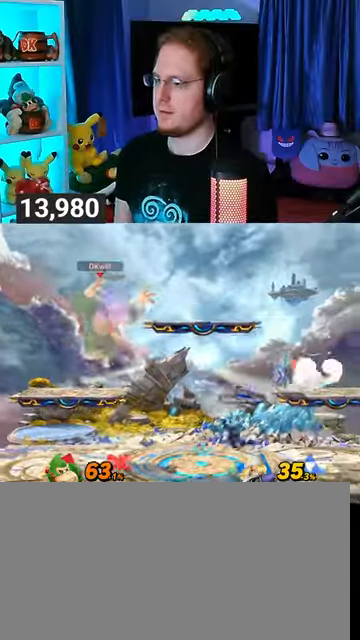
{"buttons": ["Y"], "left_stick": "right", "right_stick": "center", "events": [[33, "left_stick", "center"], [133, "left_stick", "right"], [300, "Y", "down"]]}
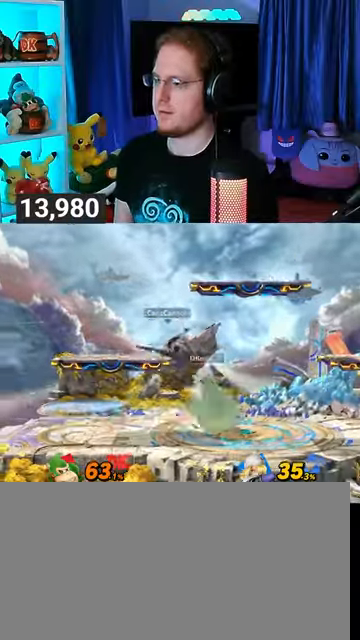
{"buttons": [], "left_stick": "down-left", "right_stick": "center", "events": [[33, "Y", "up"], [133, "left_stick", "center"], [467, "left_stick", "down-left"]]}
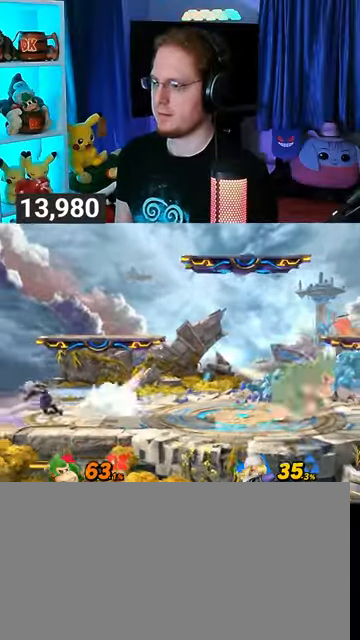
{"buttons": [], "left_stick": "left", "right_stick": "center", "events": [[67, "B", "down"], [133, "B", "up"], [333, "left_stick", "left"]]}
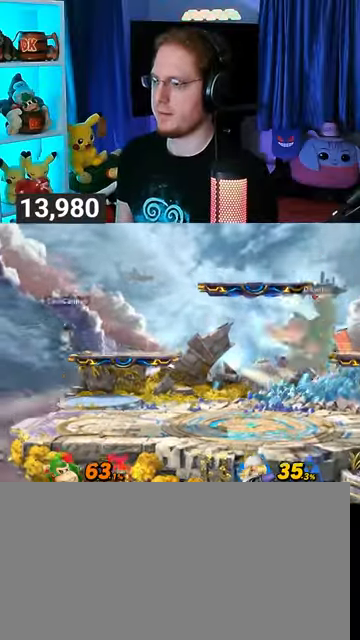
{"buttons": [], "left_stick": "center", "right_stick": "center", "events": [[67, "left_stick", "center"], [300, "left_stick", "right"], [433, "left_stick", "center"]]}
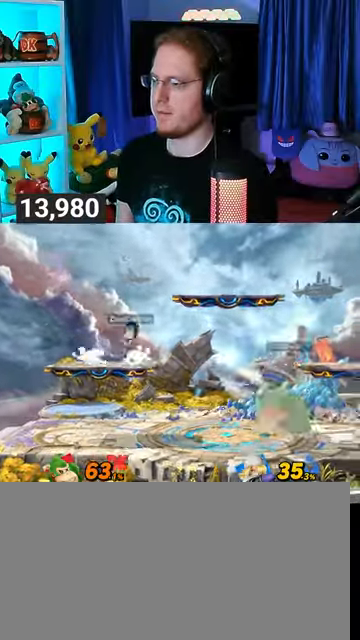
{"buttons": [], "left_stick": "center", "right_stick": "center", "events": []}
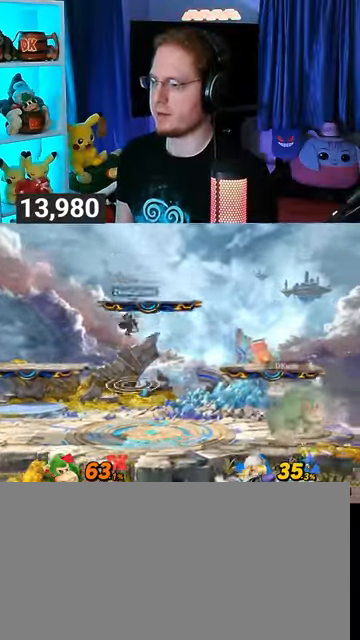
{"buttons": [], "left_stick": "down", "right_stick": "center", "events": [[67, "Y", "down"], [100, "Y", "up"], [333, "left_stick", "up-left"], [467, "left_stick", "down"]]}
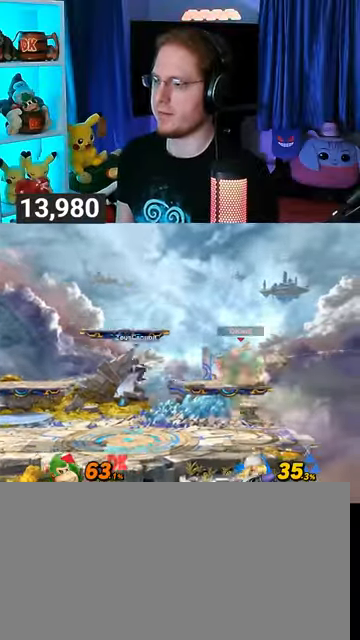
{"buttons": [], "left_stick": "up-right", "right_stick": "center", "events": [[133, "left_stick", "center"], [167, "Y", "down"], [200, "Y", "up"], [367, "left_stick", "up-right"]]}
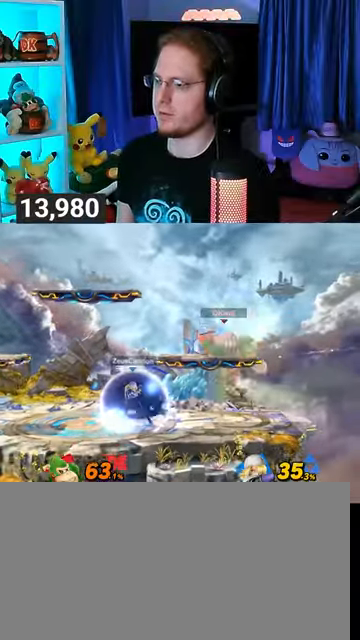
{"buttons": [], "left_stick": "center", "right_stick": "center", "events": [[100, "left_stick", "down-right"], [100, "right_stick", "left"], [200, "right_stick", "center"], [300, "left_stick", "center"], [467, "Y", "down"], [500, "Y", "up"]]}
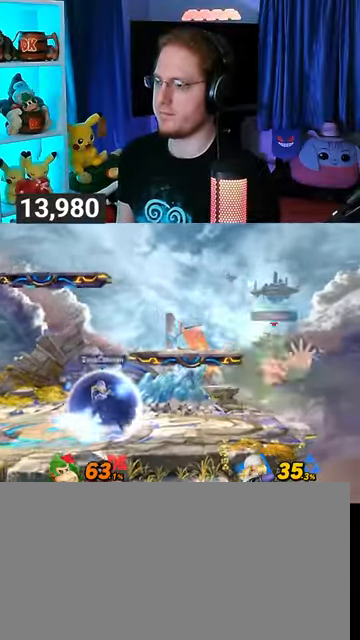
{"buttons": [], "left_stick": "down-right", "right_stick": "center", "events": [[267, "left_stick", "up-left"], [500, "left_stick", "down-right"]]}
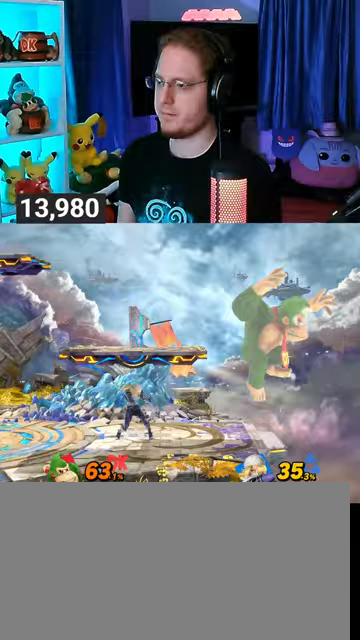
{"buttons": [], "left_stick": "center", "right_stick": "center", "events": [[200, "left_stick", "center"]]}
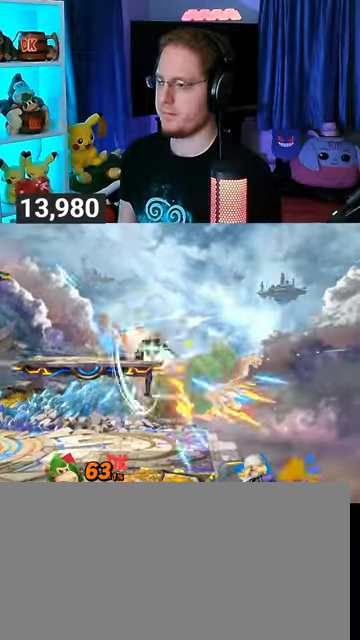
{"buttons": [], "left_stick": "center", "right_stick": "center", "events": [[100, "left_stick", "left"], [500, "left_stick", "center"]]}
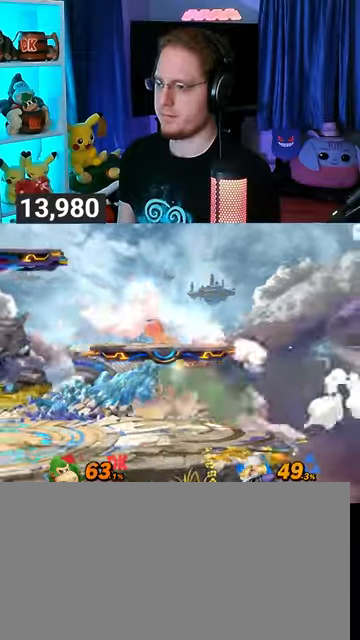
{"buttons": [], "left_stick": "center", "right_stick": "center", "events": [[167, "right_stick", "down"], [233, "right_stick", "center"]]}
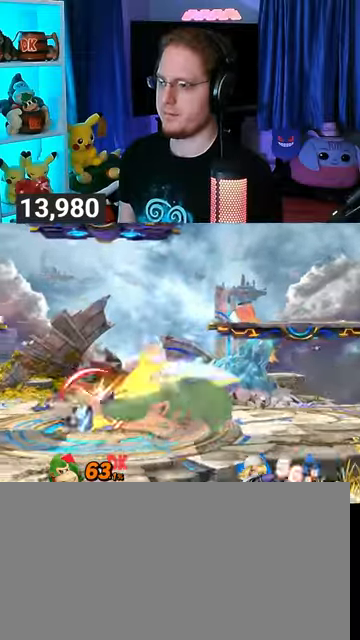
{"buttons": [], "left_stick": "left", "right_stick": "center", "events": [[200, "left_stick", "left"]]}
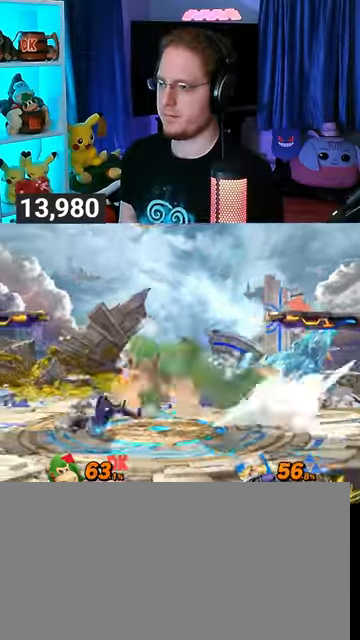
{"buttons": [], "left_stick": "down", "right_stick": "center", "events": [[67, "B", "down"], [67, "left_stick", "down"], [167, "B", "up"]]}
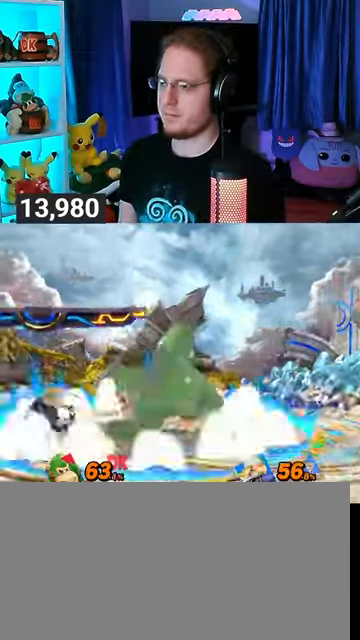
{"buttons": [], "left_stick": "left", "right_stick": "center", "events": [[267, "left_stick", "center"], [400, "left_stick", "left"]]}
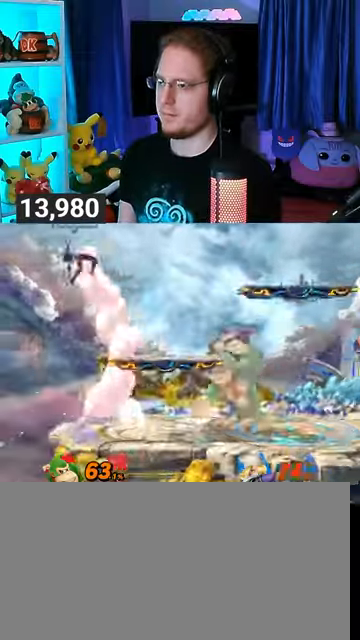
{"buttons": ["A"], "left_stick": "left", "right_stick": "center", "events": [[300, "Y", "down"], [300, "left_stick", "right"], [367, "left_stick", "left"], [400, "A", "down"], [400, "Y", "up"]]}
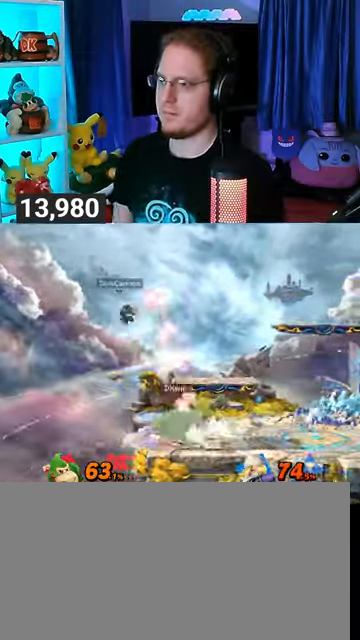
{"buttons": [], "left_stick": "down-right", "right_stick": "center", "events": [[67, "left_stick", "right"], [167, "A", "up"], [300, "left_stick", "up-right"], [467, "left_stick", "down-right"]]}
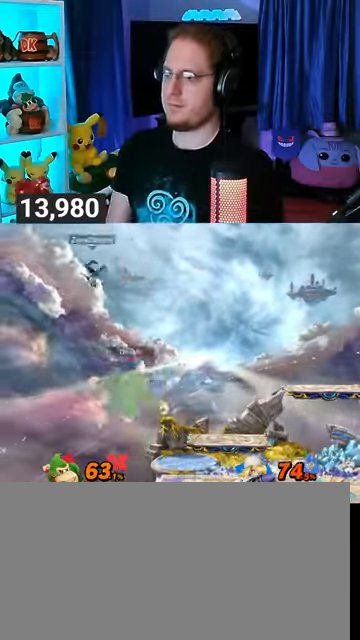
{"buttons": [], "left_stick": "right", "right_stick": "center", "events": [[100, "left_stick", "right"], [300, "left_stick", "center"], [400, "left_stick", "right"]]}
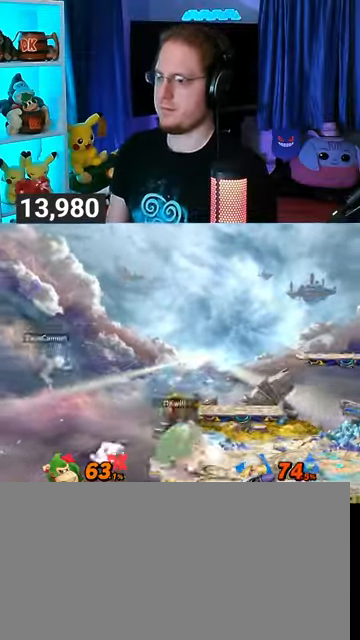
{"buttons": [], "left_stick": "left", "right_stick": "center", "events": [[33, "left_stick", "center"], [167, "left_stick", "left"]]}
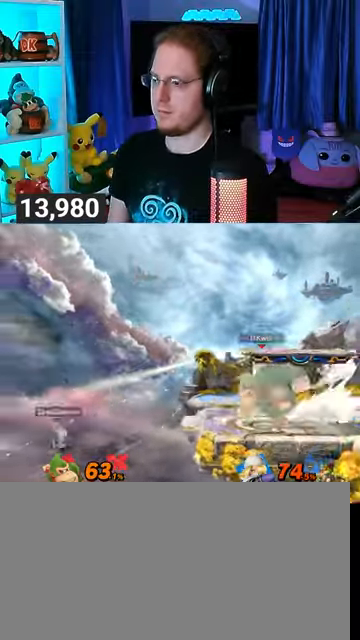
{"buttons": [], "left_stick": "right", "right_stick": "center", "events": [[300, "left_stick", "right"]]}